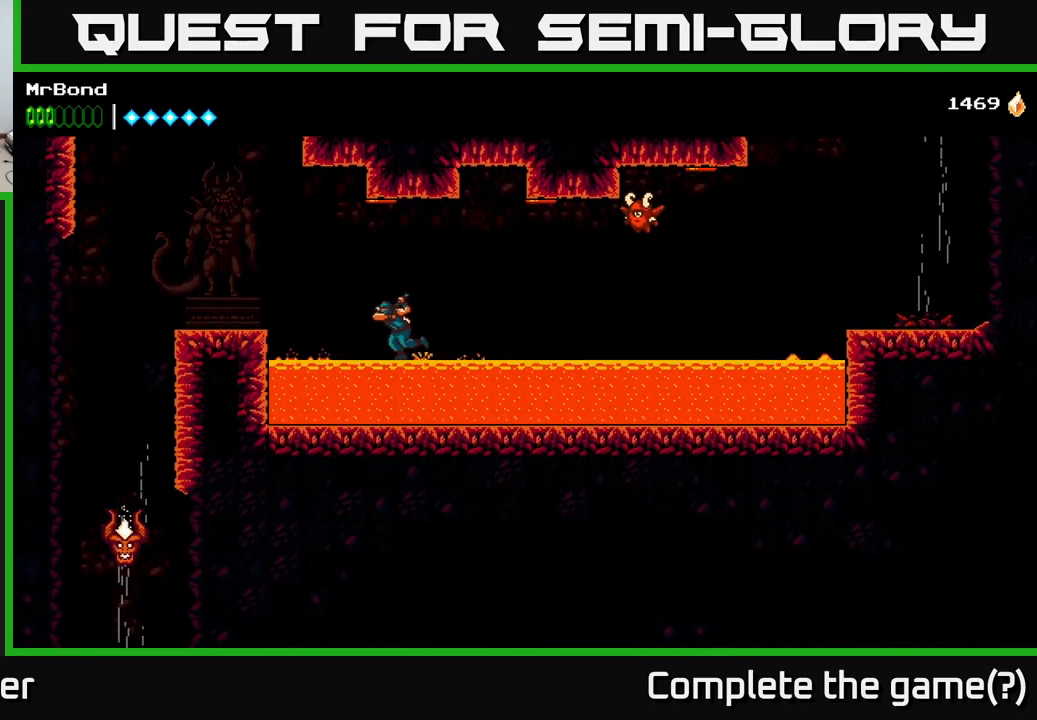
Gameplay with a controller (Xbox layout); each line is a JSON object with the inputs held at the frame after it. "events" lists button and stick changes between this image and that frame as [ms after this image, input, new state], when the widget could be followed in between. Not read: left_stick.
{"buttons": ["A", "R2", "DPAD_LEFT"], "right_stick": "center", "events": [[266, "A", "down"]]}
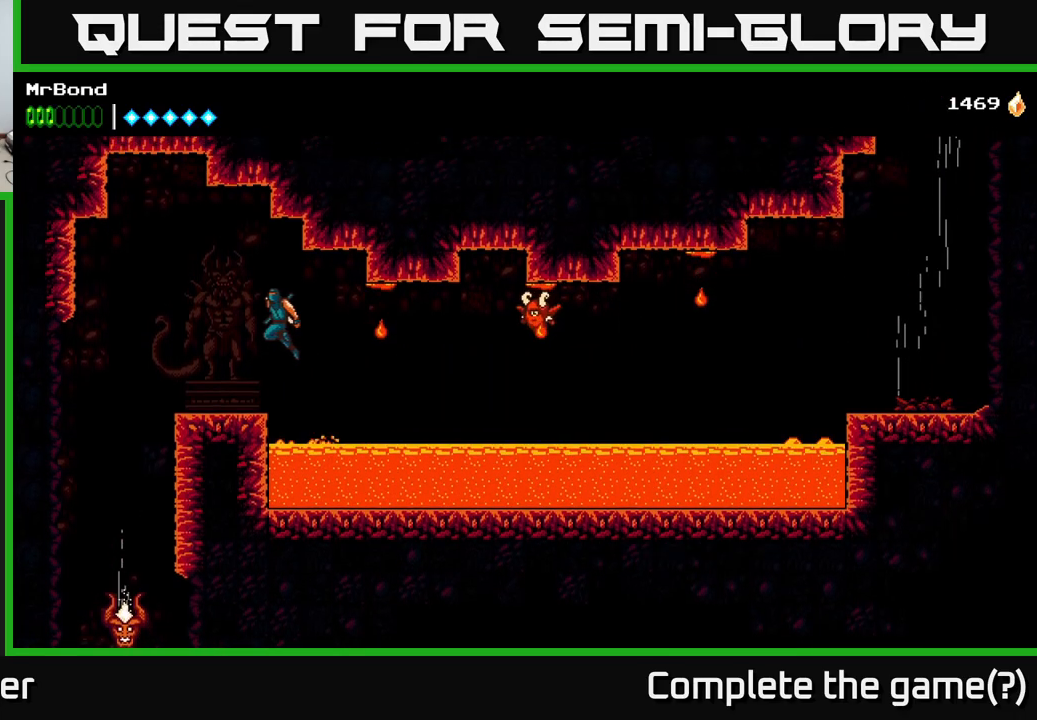
{"buttons": ["DPAD_LEFT"], "right_stick": "center", "events": [[50, "A", "up"], [316, "R2", "up"]]}
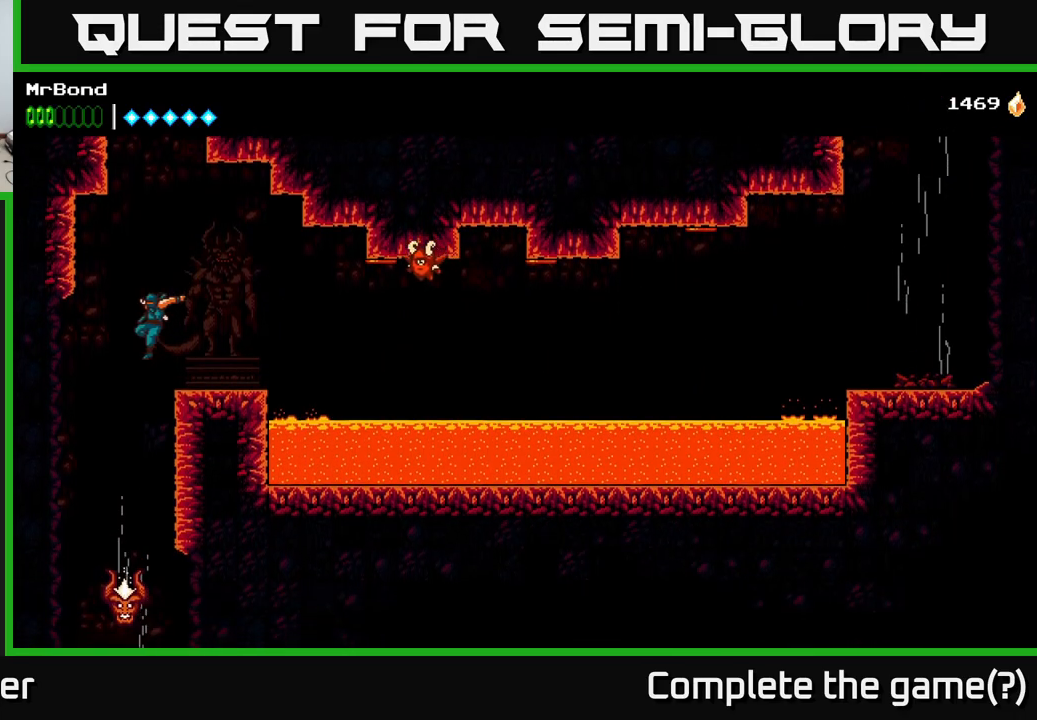
{"buttons": ["X"], "right_stick": "center", "events": [[166, "DPAD_LEFT", "up"], [250, "DPAD_RIGHT", "down"], [333, "DPAD_RIGHT", "up"], [383, "X", "down"]]}
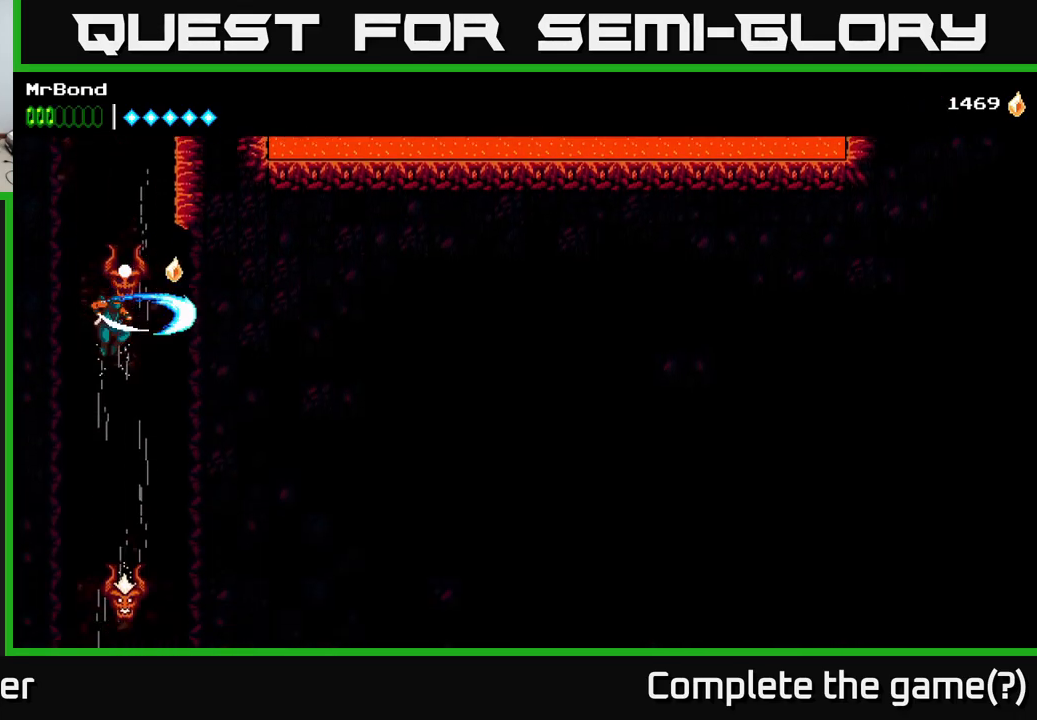
{"buttons": [], "right_stick": "center", "events": [[16, "X", "up"], [300, "X", "down"], [433, "X", "up"]]}
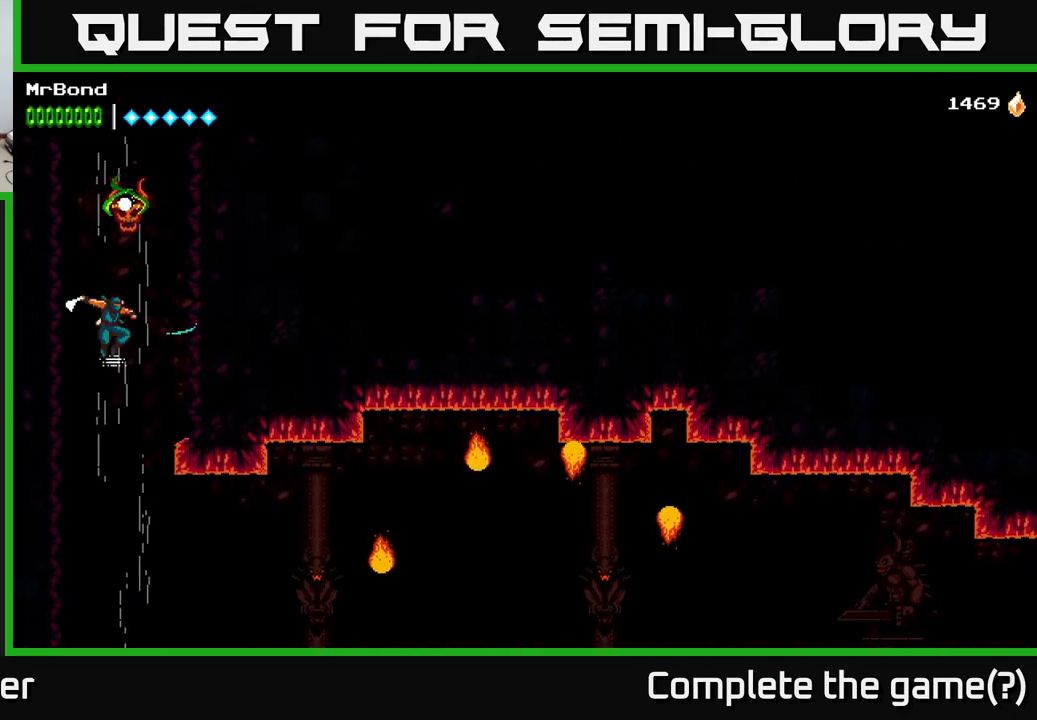
{"buttons": ["DPAD_RIGHT"], "right_stick": "center", "events": [[150, "X", "down"], [283, "X", "up"], [450, "DPAD_RIGHT", "down"]]}
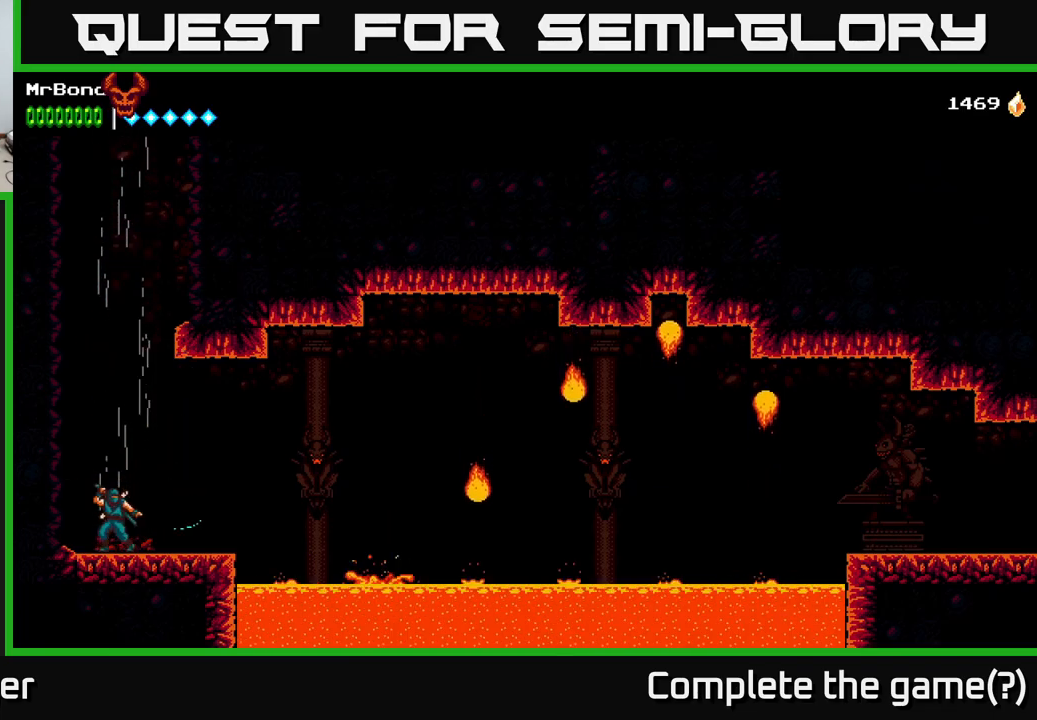
{"buttons": ["R2", "DPAD_RIGHT"], "right_stick": "center", "events": [[400, "R2", "down"]]}
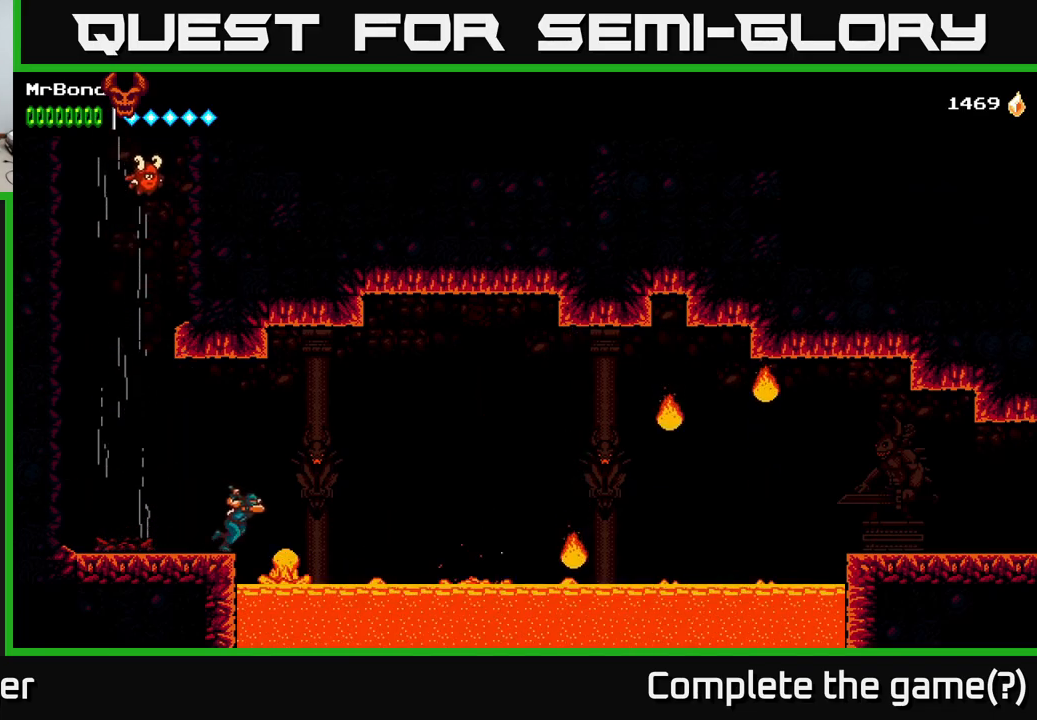
{"buttons": ["R2", "DPAD_RIGHT"], "right_stick": "center", "events": []}
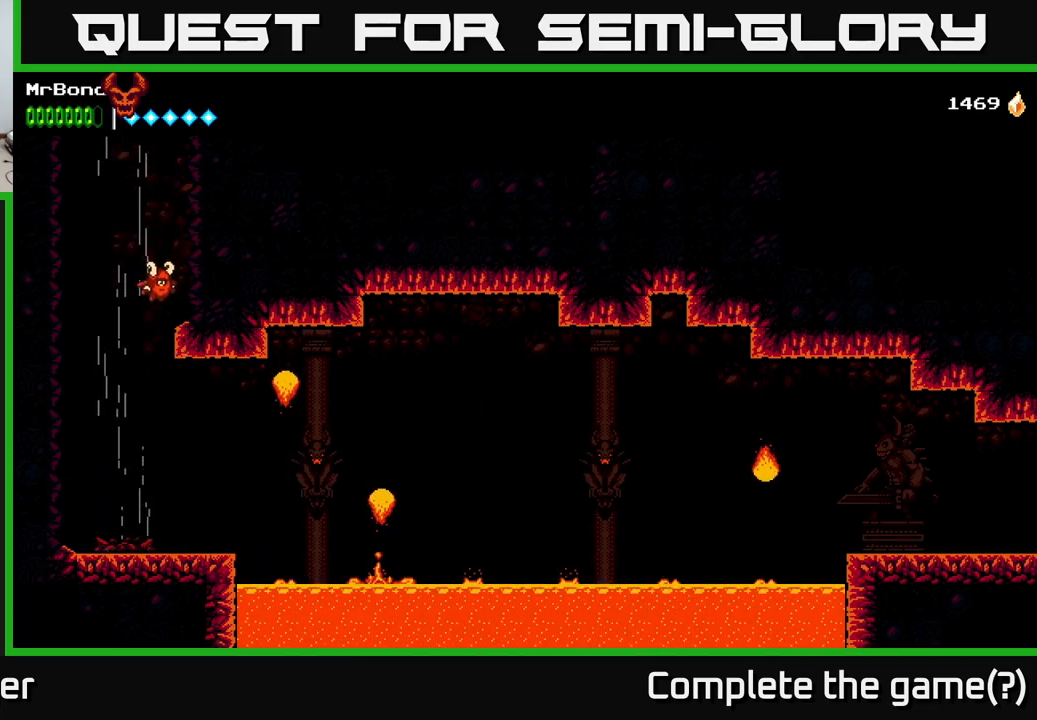
{"buttons": ["DPAD_RIGHT"], "right_stick": "center", "events": [[150, "DPAD_RIGHT", "up"], [150, "R2", "up"], [217, "A", "down"], [217, "DPAD_RIGHT", "down"], [300, "A", "up"]]}
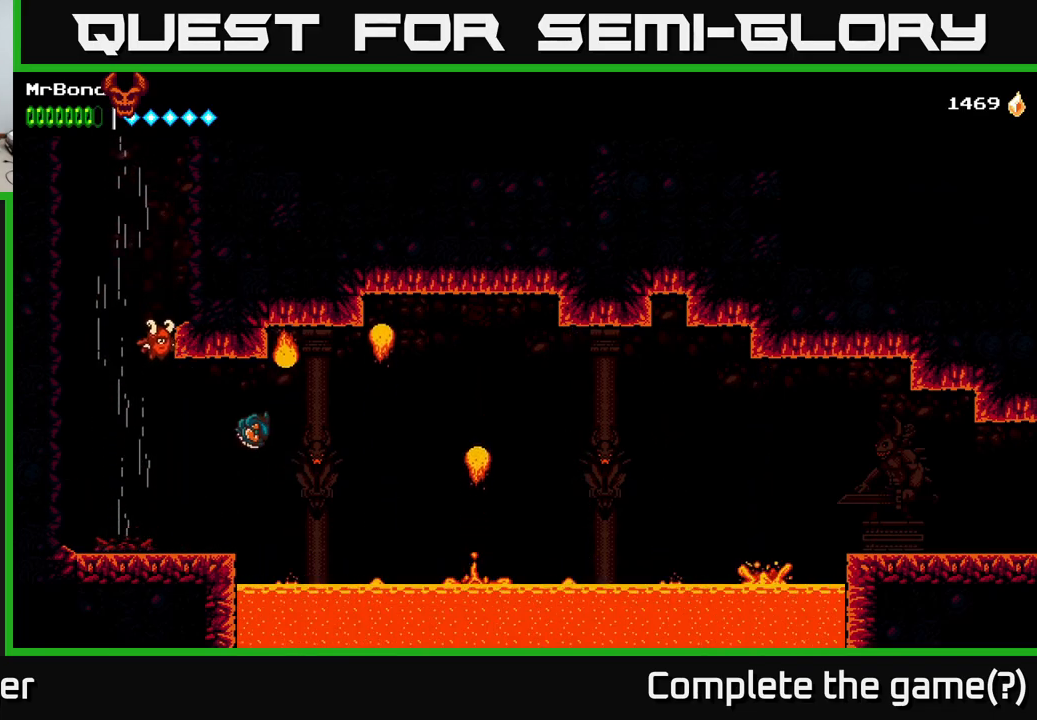
{"buttons": ["R2", "DPAD_RIGHT"], "right_stick": "center", "events": [[233, "R2", "down"]]}
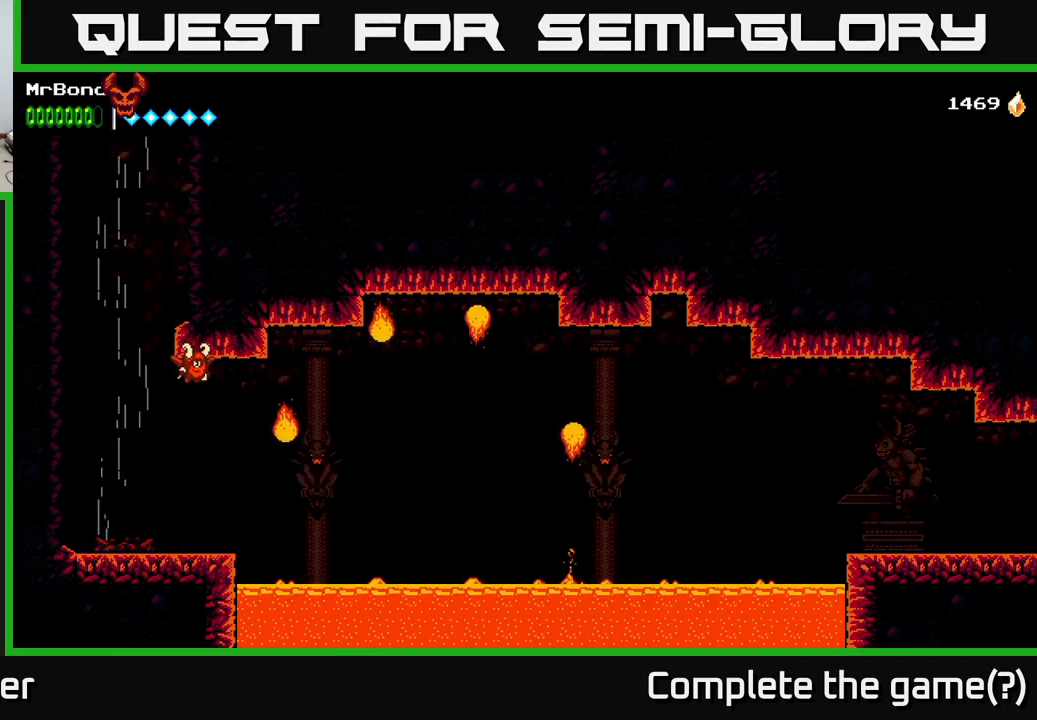
{"buttons": ["R2", "DPAD_RIGHT"], "right_stick": "center", "events": []}
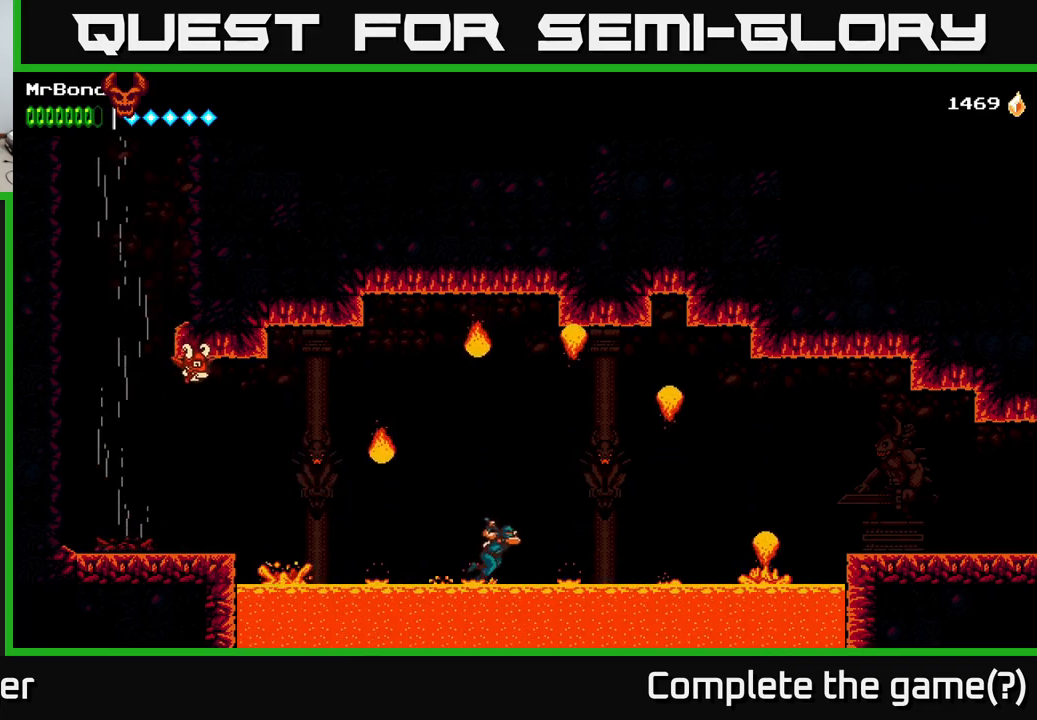
{"buttons": ["R2", "DPAD_RIGHT"], "right_stick": "center", "events": []}
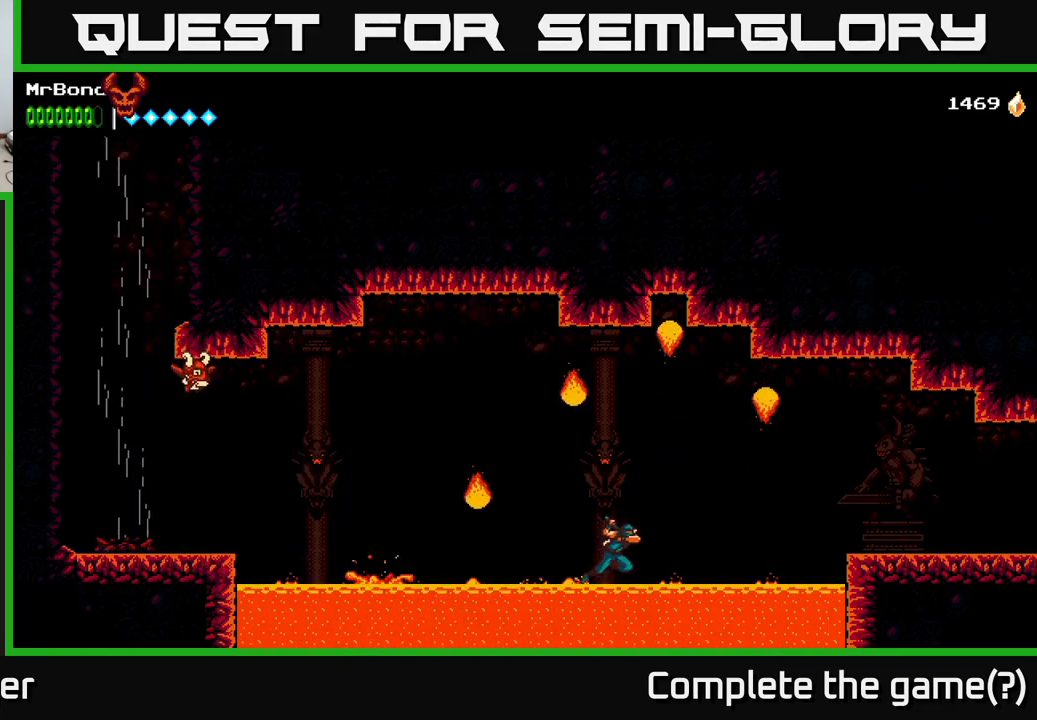
{"buttons": ["R2", "DPAD_RIGHT"], "right_stick": "center", "events": []}
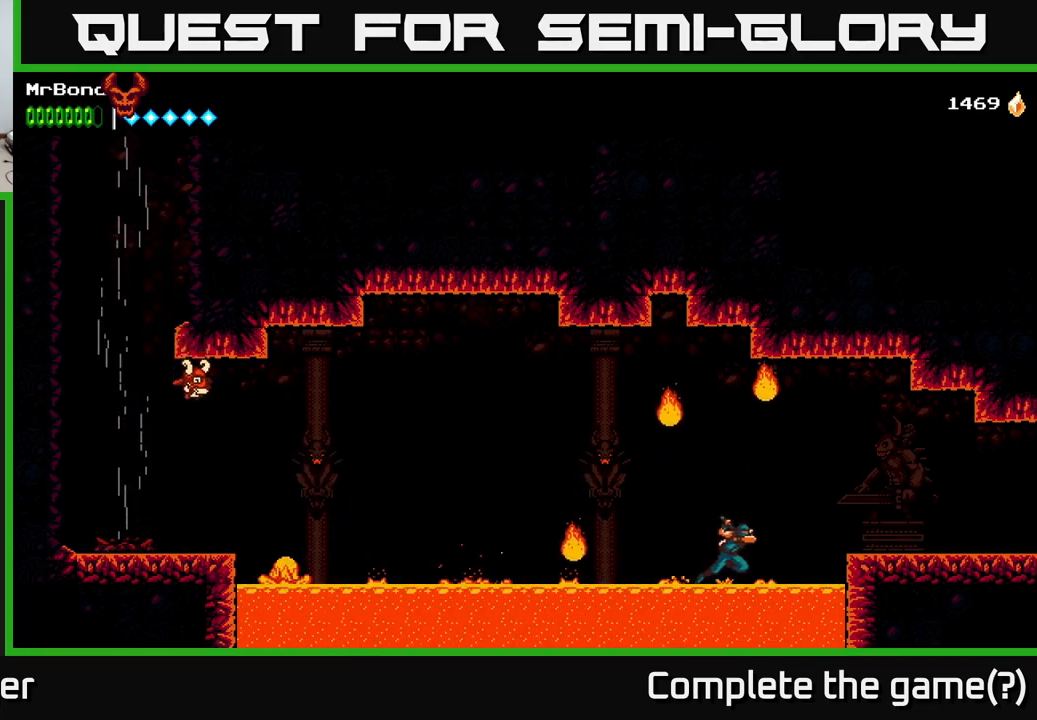
{"buttons": ["DPAD_RIGHT"], "right_stick": "center", "events": [[217, "A", "down"], [267, "A", "up"], [450, "R2", "up"]]}
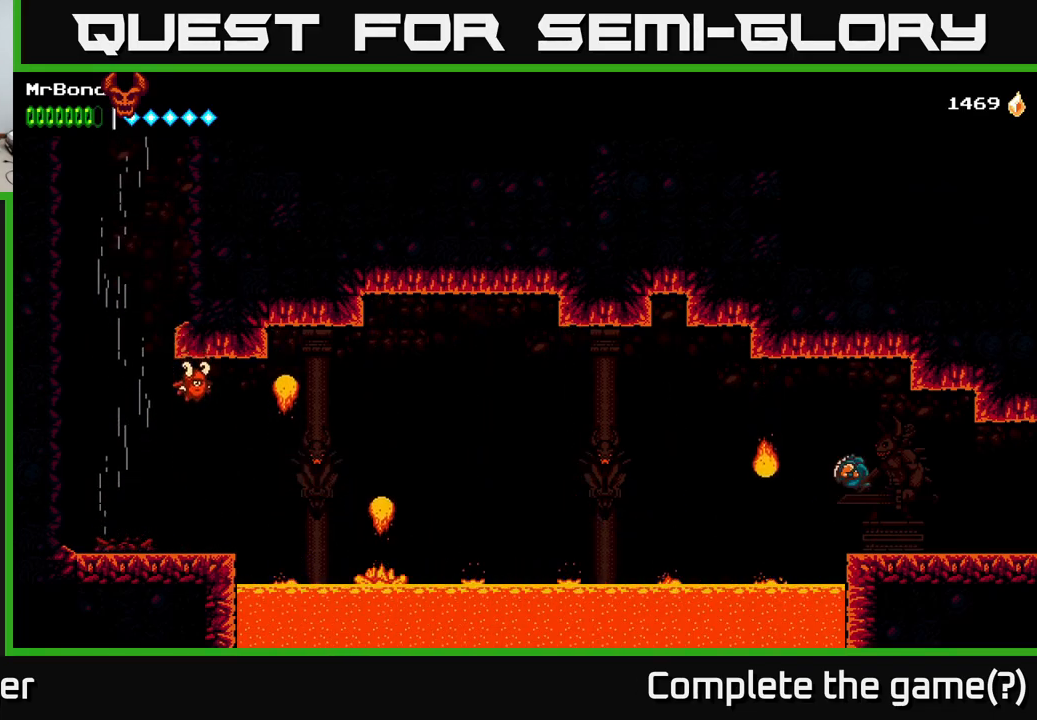
{"buttons": ["DPAD_RIGHT"], "right_stick": "center", "events": []}
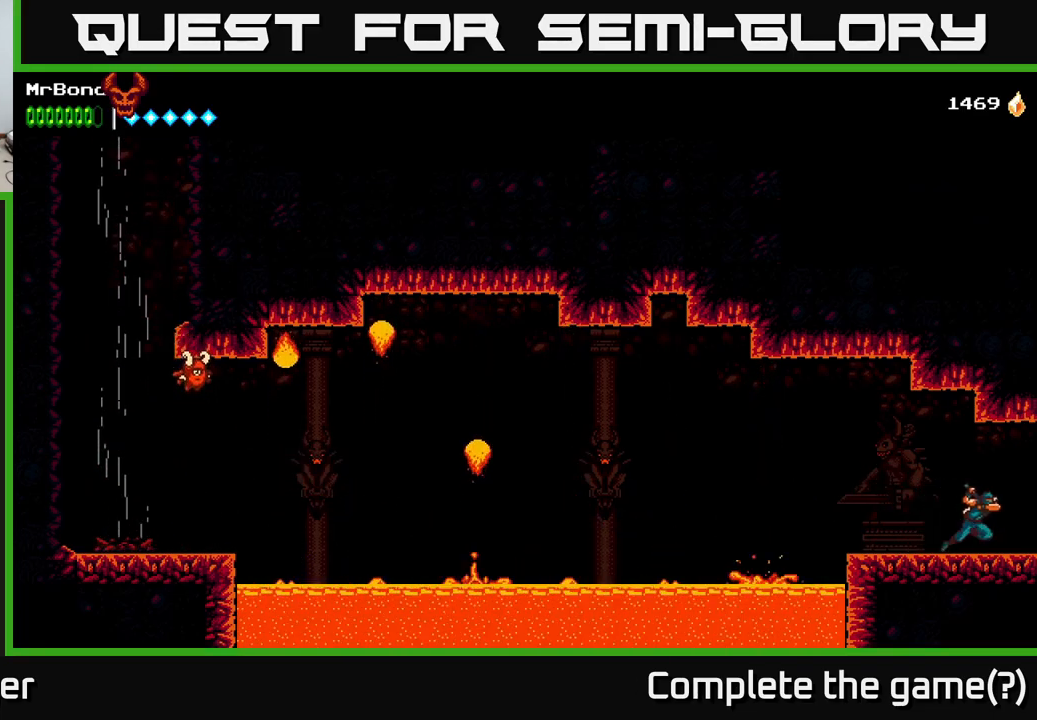
{"buttons": ["DPAD_RIGHT"], "right_stick": "center", "events": []}
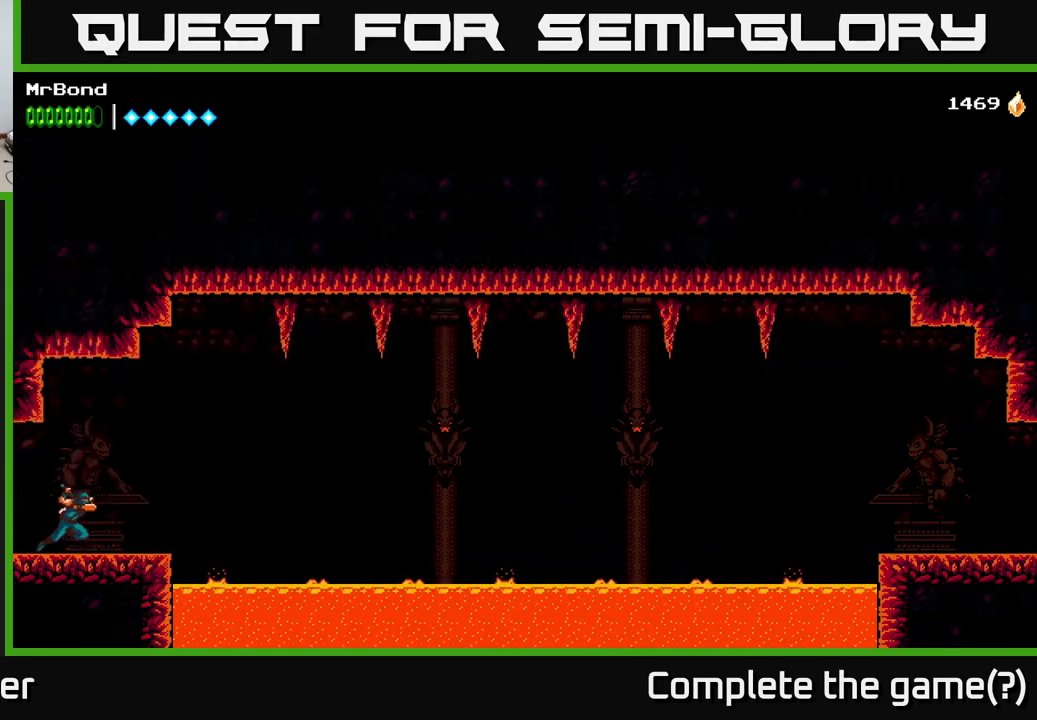
{"buttons": ["R2", "DPAD_RIGHT"], "right_stick": "center", "events": [[384, "A", "down"], [450, "A", "up"], [467, "R2", "down"]]}
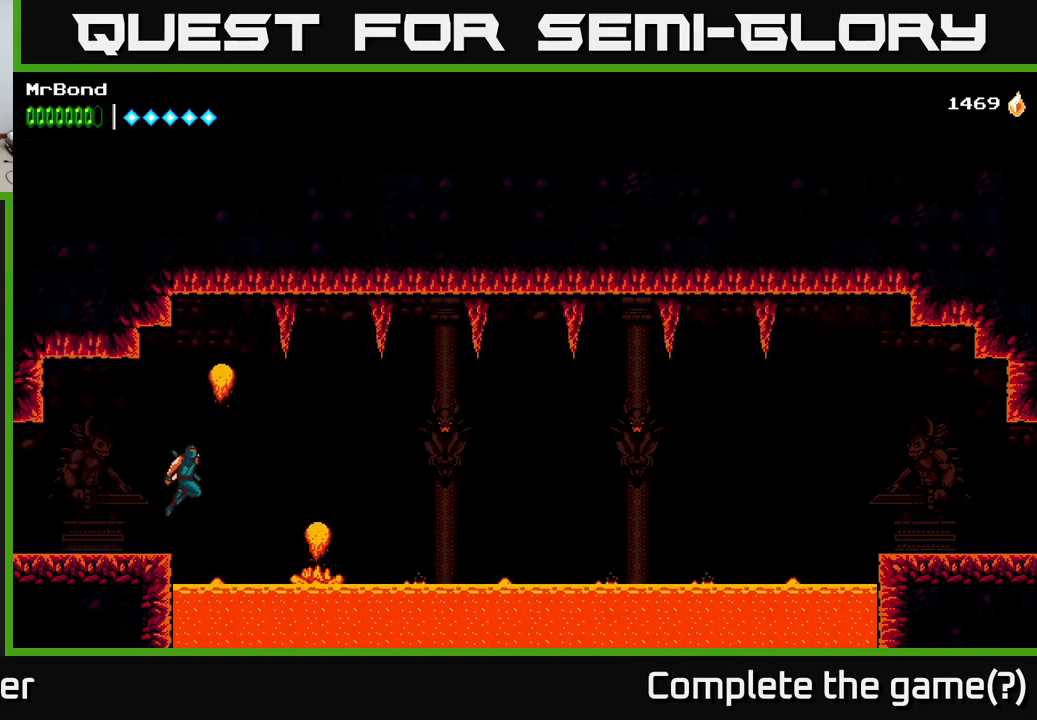
{"buttons": ["R2", "DPAD_RIGHT"], "right_stick": "center", "events": [[184, "DPAD_RIGHT", "up"], [284, "DPAD_RIGHT", "down"]]}
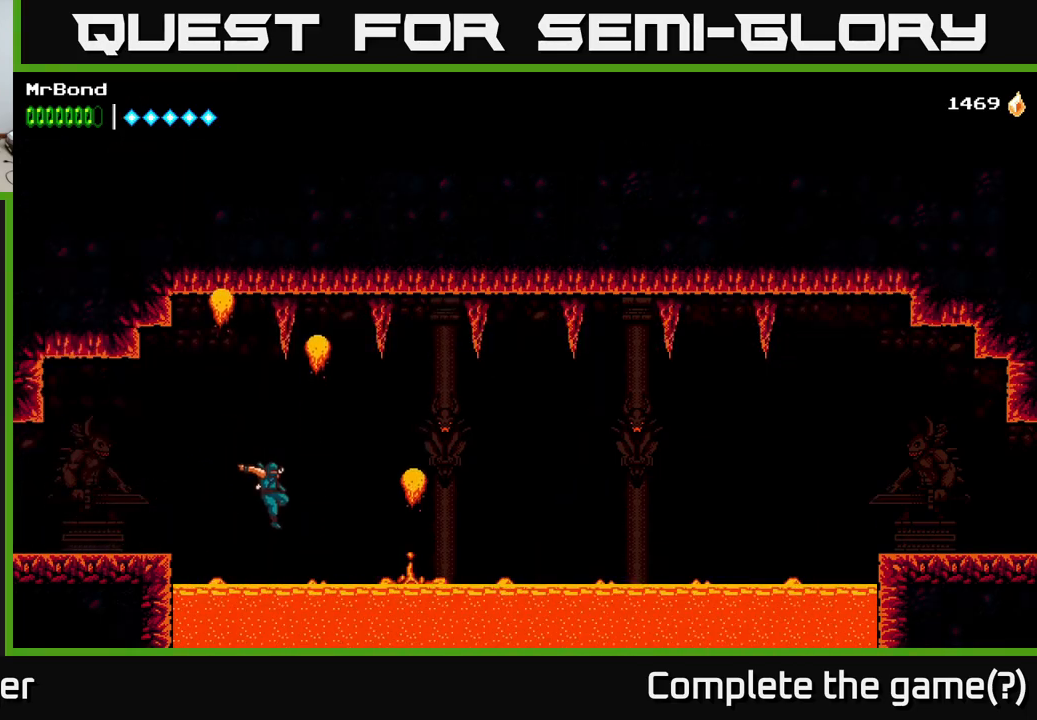
{"buttons": ["R2", "DPAD_RIGHT"], "right_stick": "center", "events": []}
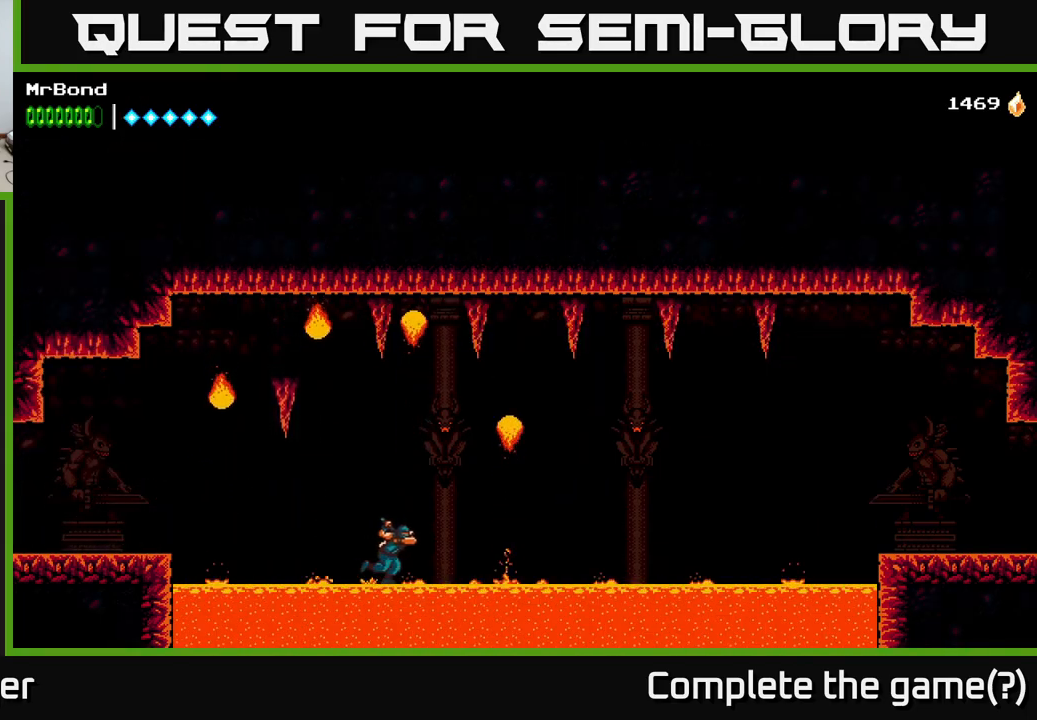
{"buttons": ["R2", "DPAD_RIGHT"], "right_stick": "center", "events": []}
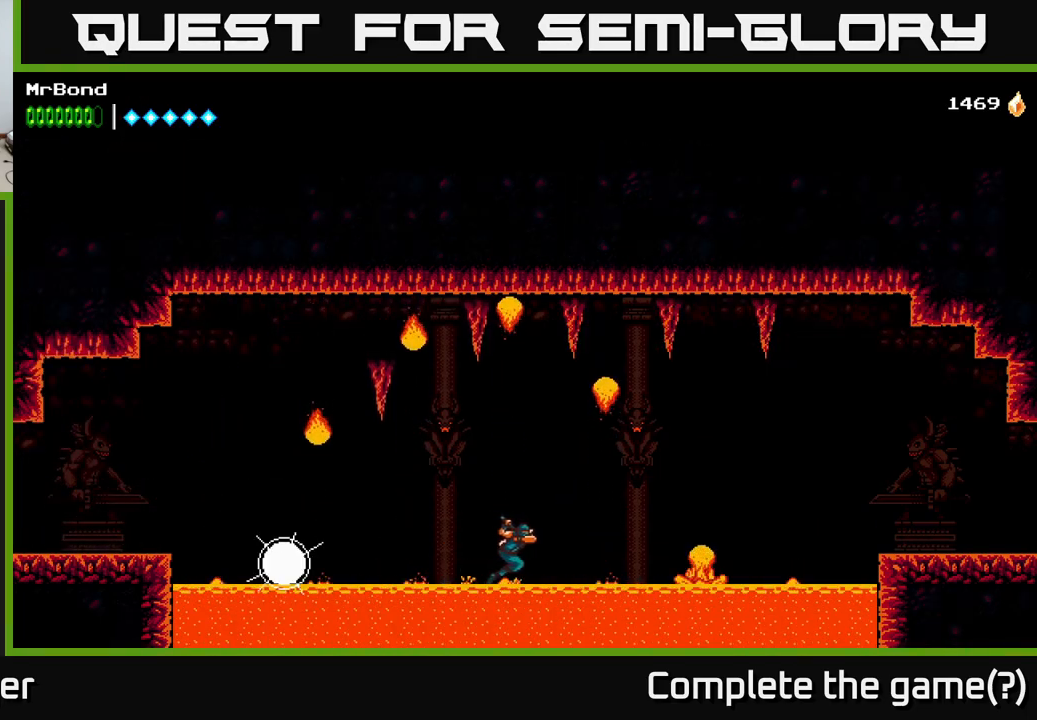
{"buttons": ["R2", "DPAD_RIGHT"], "right_stick": "center", "events": []}
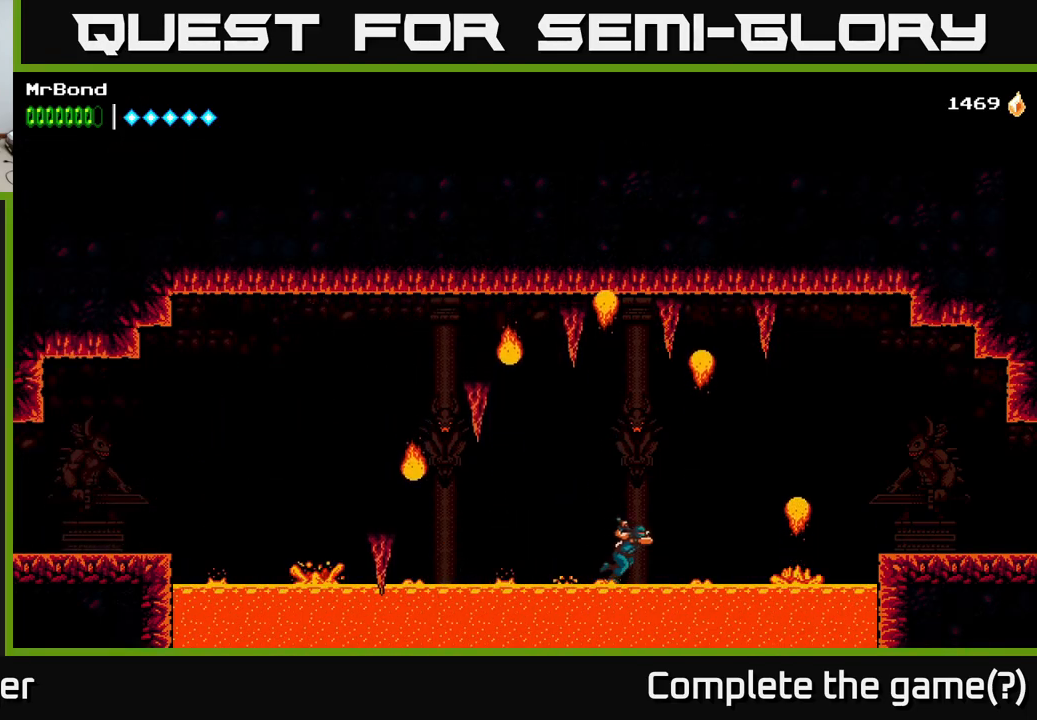
{"buttons": ["R2", "DPAD_RIGHT"], "right_stick": "center", "events": []}
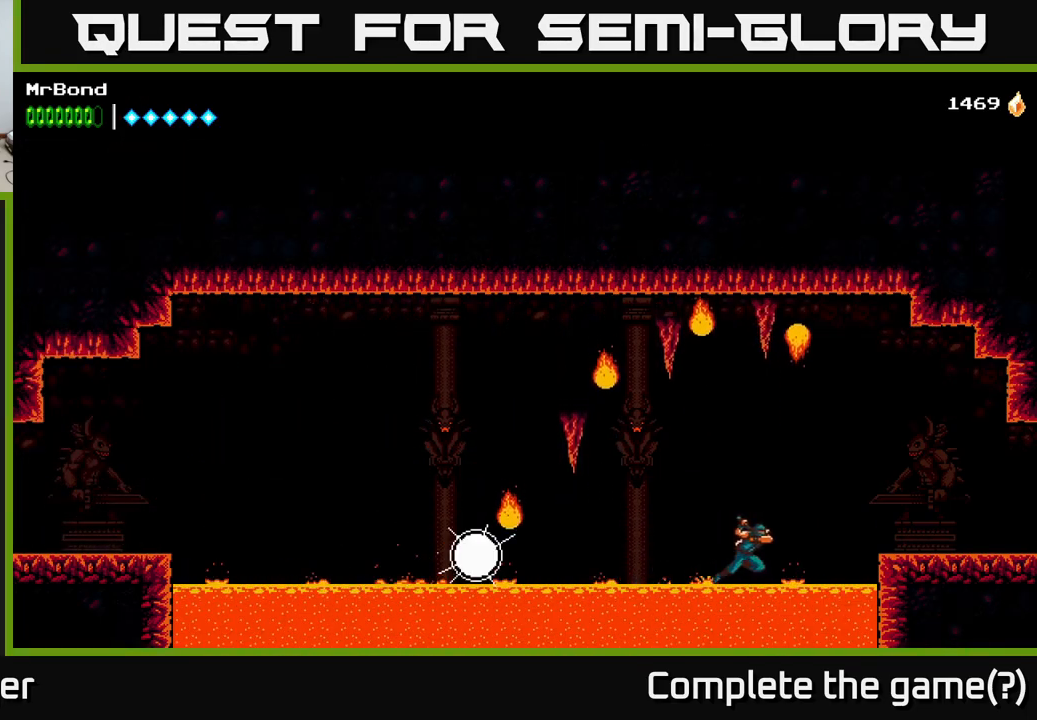
{"buttons": ["R2", "DPAD_RIGHT"], "right_stick": "center", "events": [[34, "A", "down"], [117, "A", "up"]]}
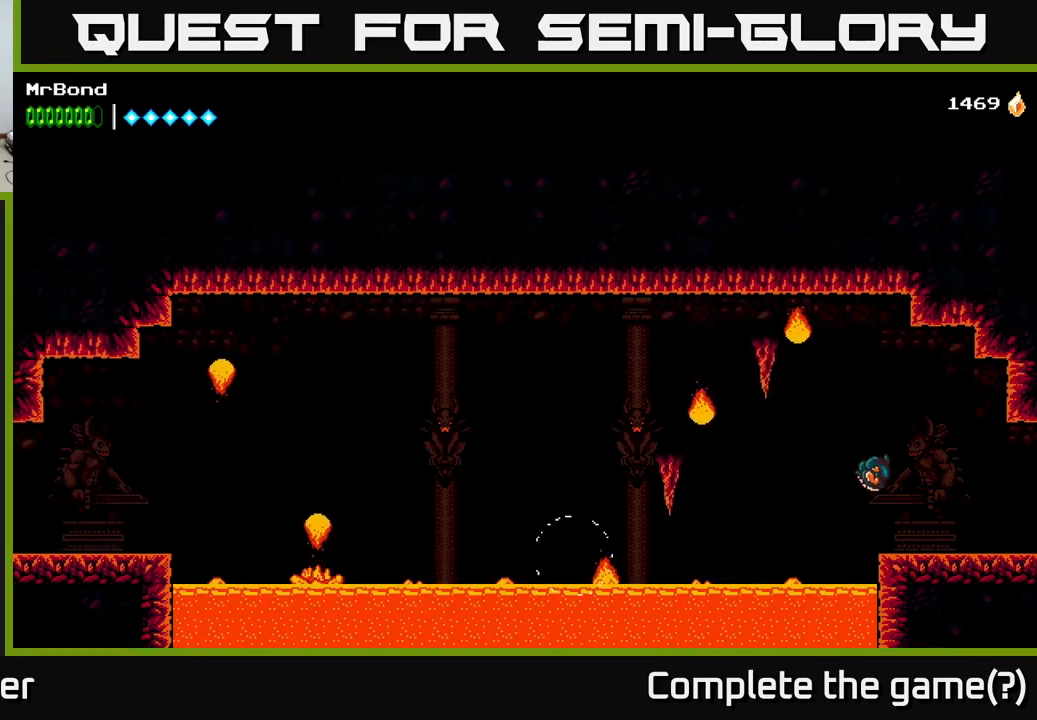
{"buttons": ["DPAD_RIGHT"], "right_stick": "center", "events": [[334, "R2", "up"]]}
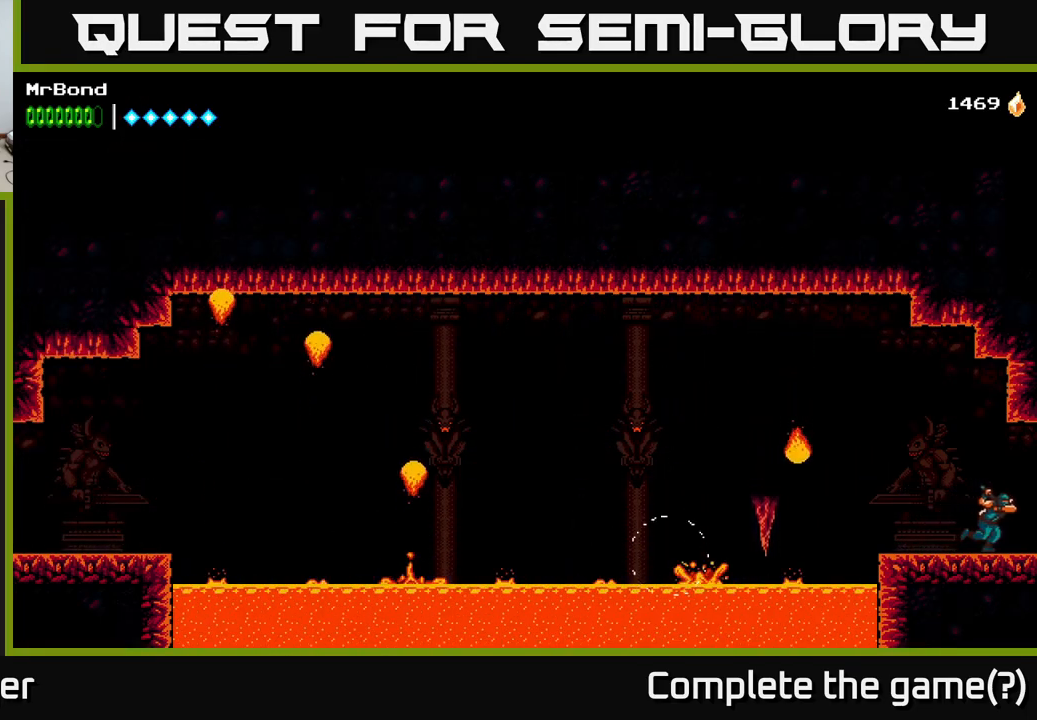
{"buttons": ["DPAD_RIGHT"], "right_stick": "center", "events": []}
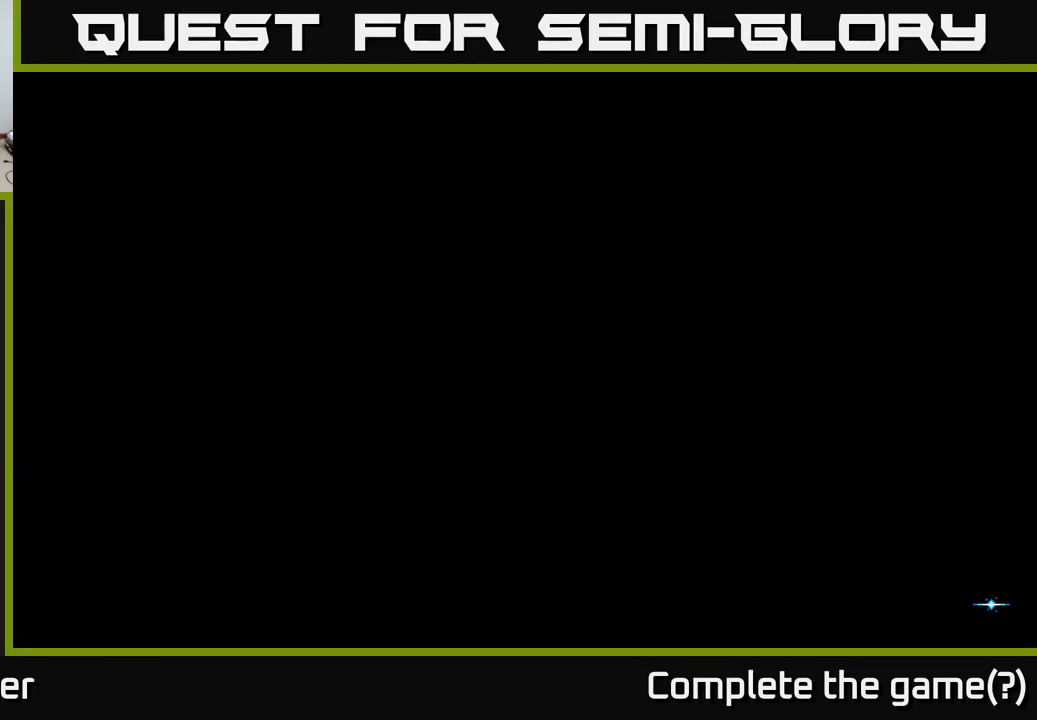
{"buttons": ["DPAD_RIGHT"], "right_stick": "center", "events": []}
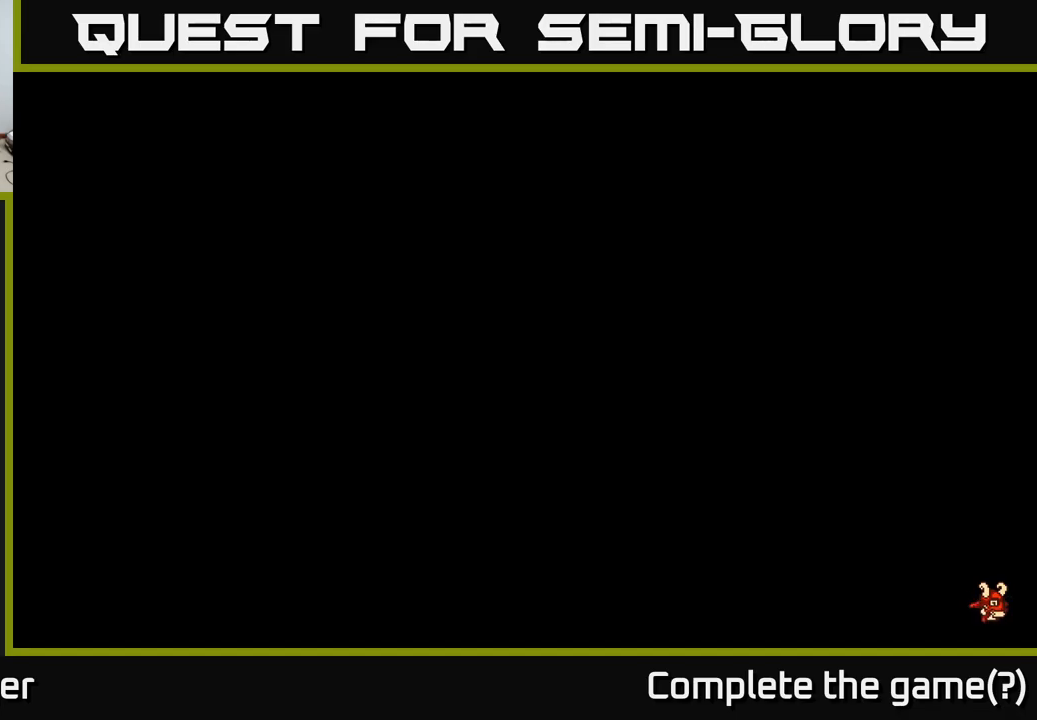
{"buttons": [], "right_stick": "center", "events": [[33, "DPAD_RIGHT", "up"]]}
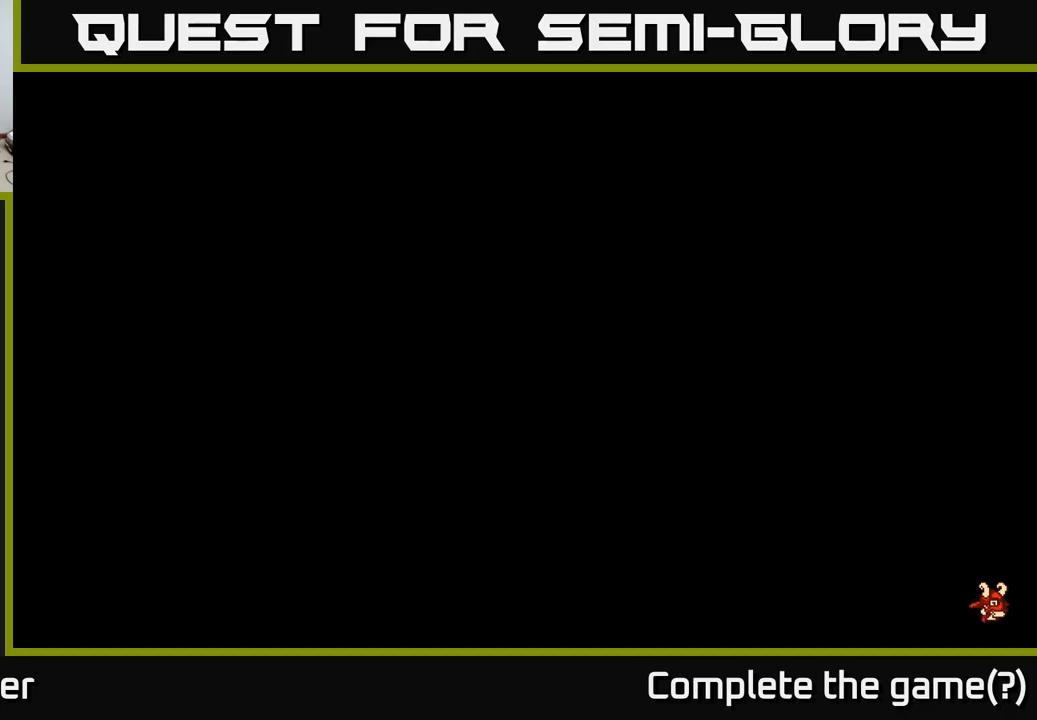
{"buttons": ["DPAD_RIGHT"], "right_stick": "center", "events": [[66, "DPAD_RIGHT", "down"]]}
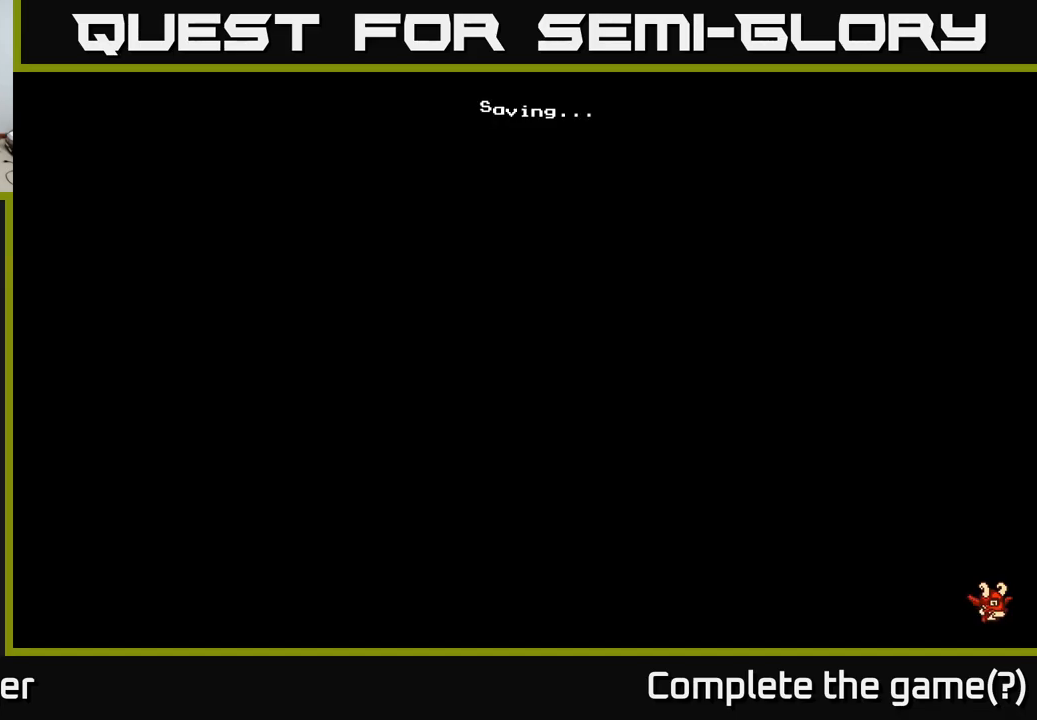
{"buttons": ["DPAD_RIGHT"], "right_stick": "center", "events": []}
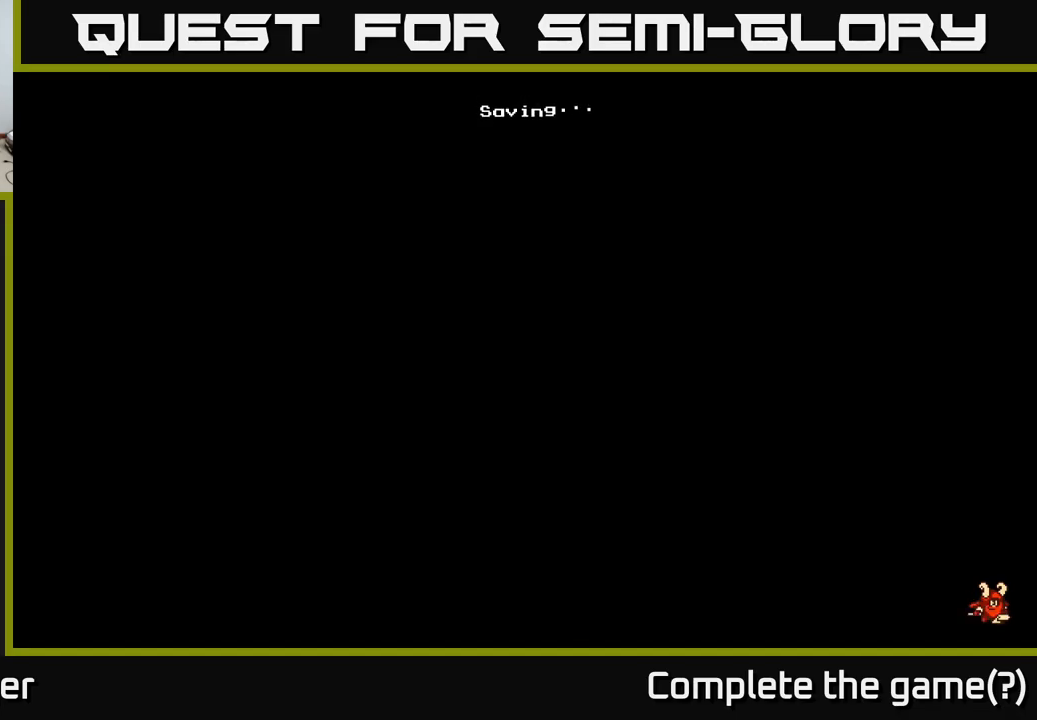
{"buttons": ["DPAD_RIGHT"], "right_stick": "center", "events": []}